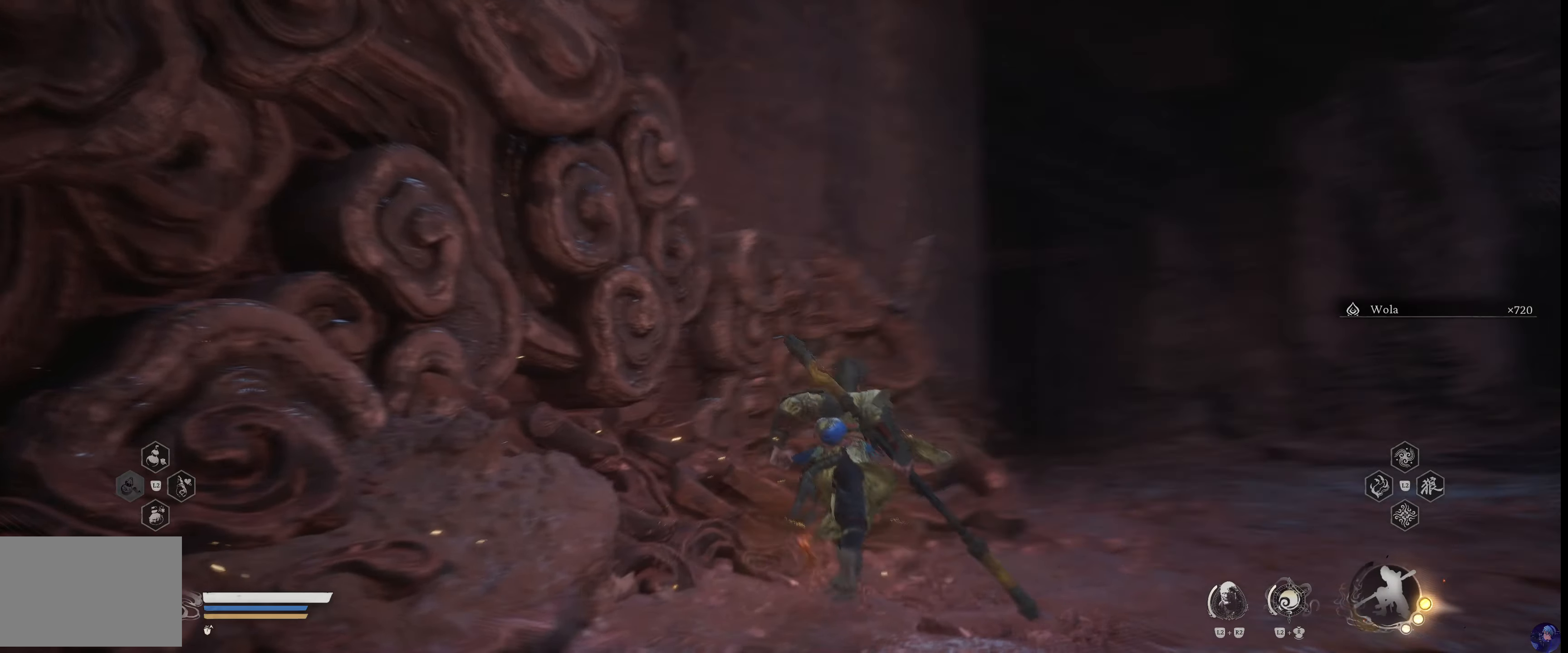
Gameplay with a controller (PlayStation layout); each line is a JSON object with the inputs held at the frame after it. "events" lists button and stick changes between this image and that frame as [ms after this image, input, new state], when the widget could be followed in between. Not read: L3 R3 left_stick.
{"buttons": ["CROSS"], "right_stick": "center", "events": [[34, "right_stick", "center"], [200, "CROSS", "down"], [384, "CROSS", "up"], [467, "CROSS", "down"]]}
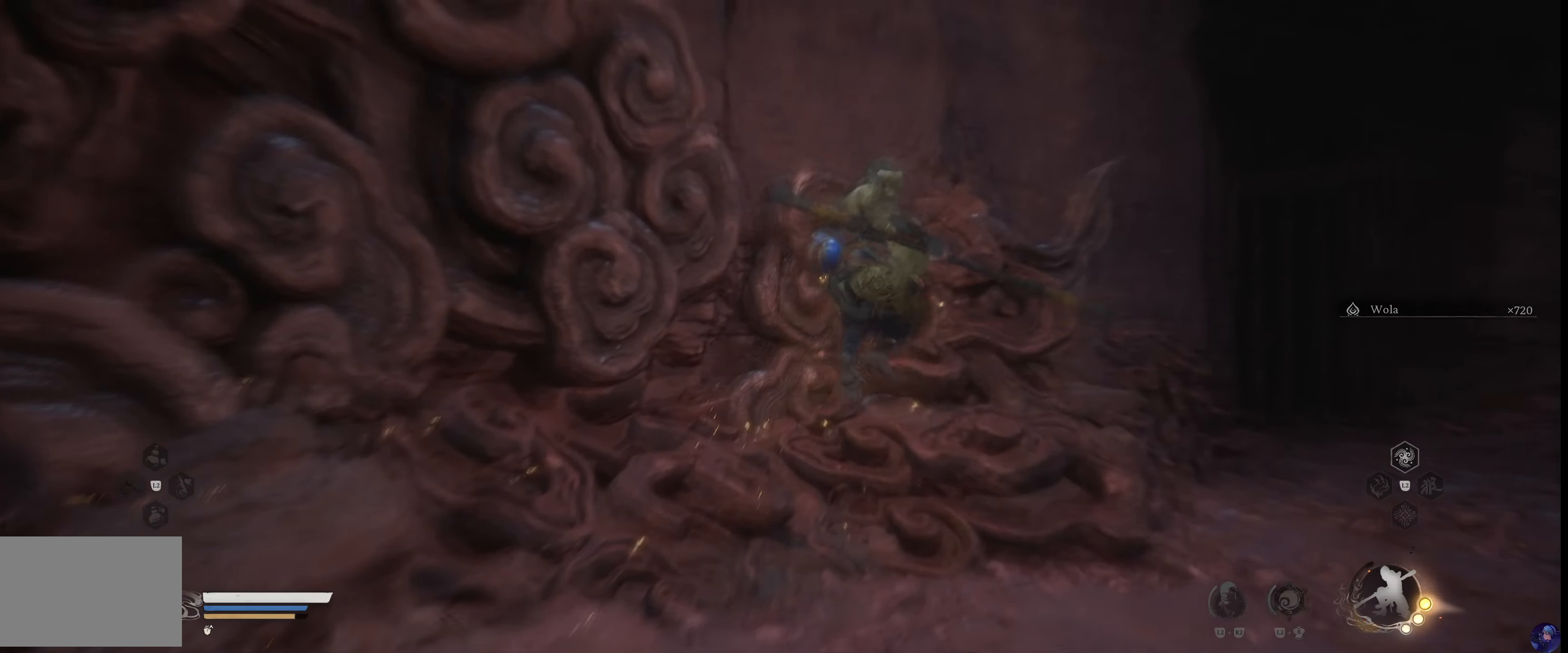
{"buttons": [], "right_stick": "center", "events": [[117, "CROSS", "up"], [284, "CROSS", "down"], [384, "CROSS", "up"]]}
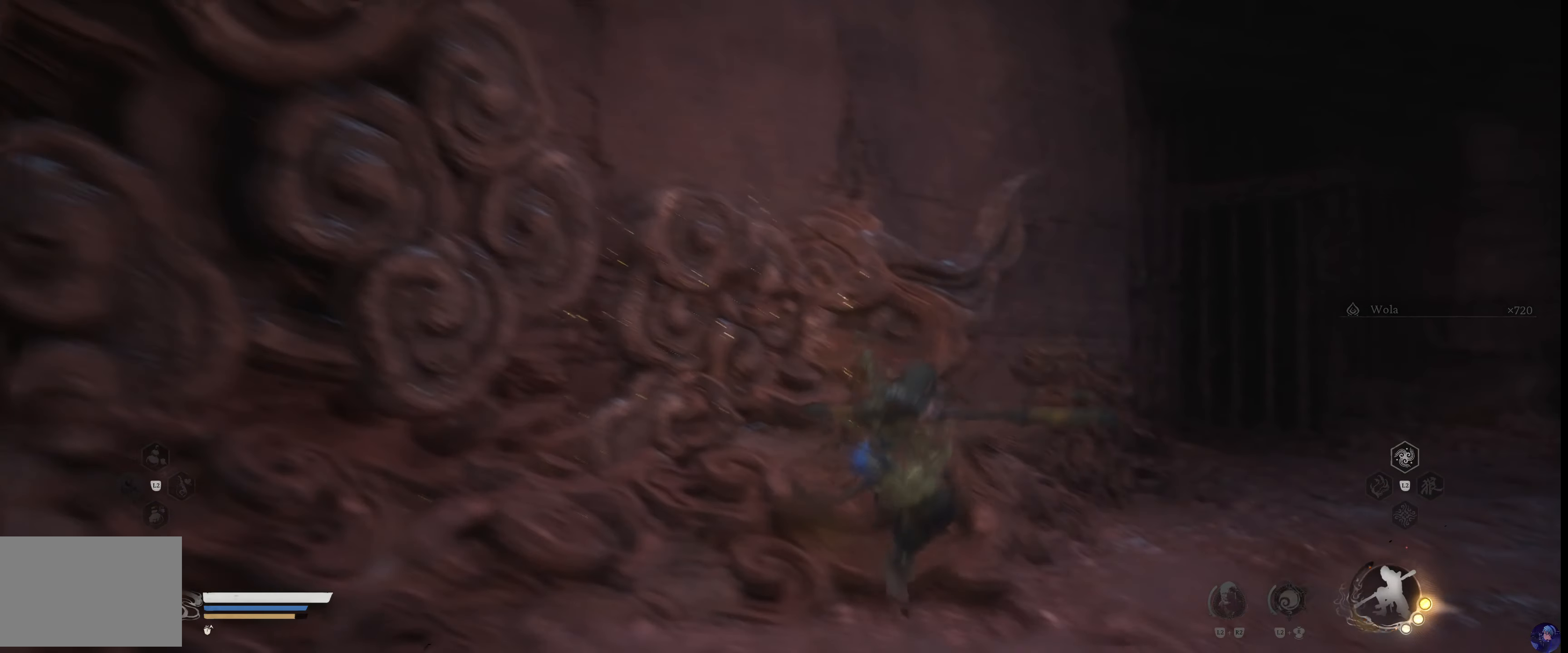
{"buttons": [], "right_stick": "down-right", "events": [[184, "right_stick", "down-right"]]}
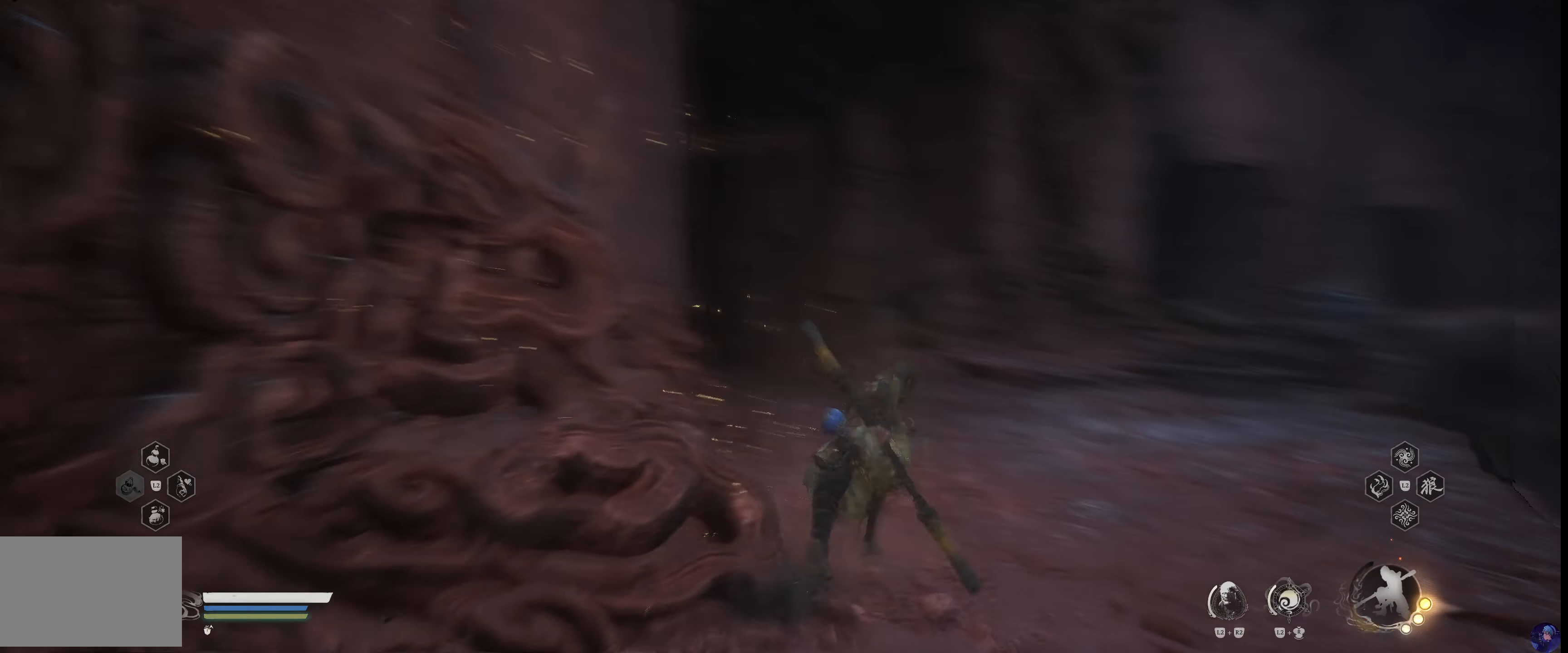
{"buttons": [], "right_stick": "center", "events": [[50, "right_stick", "center"]]}
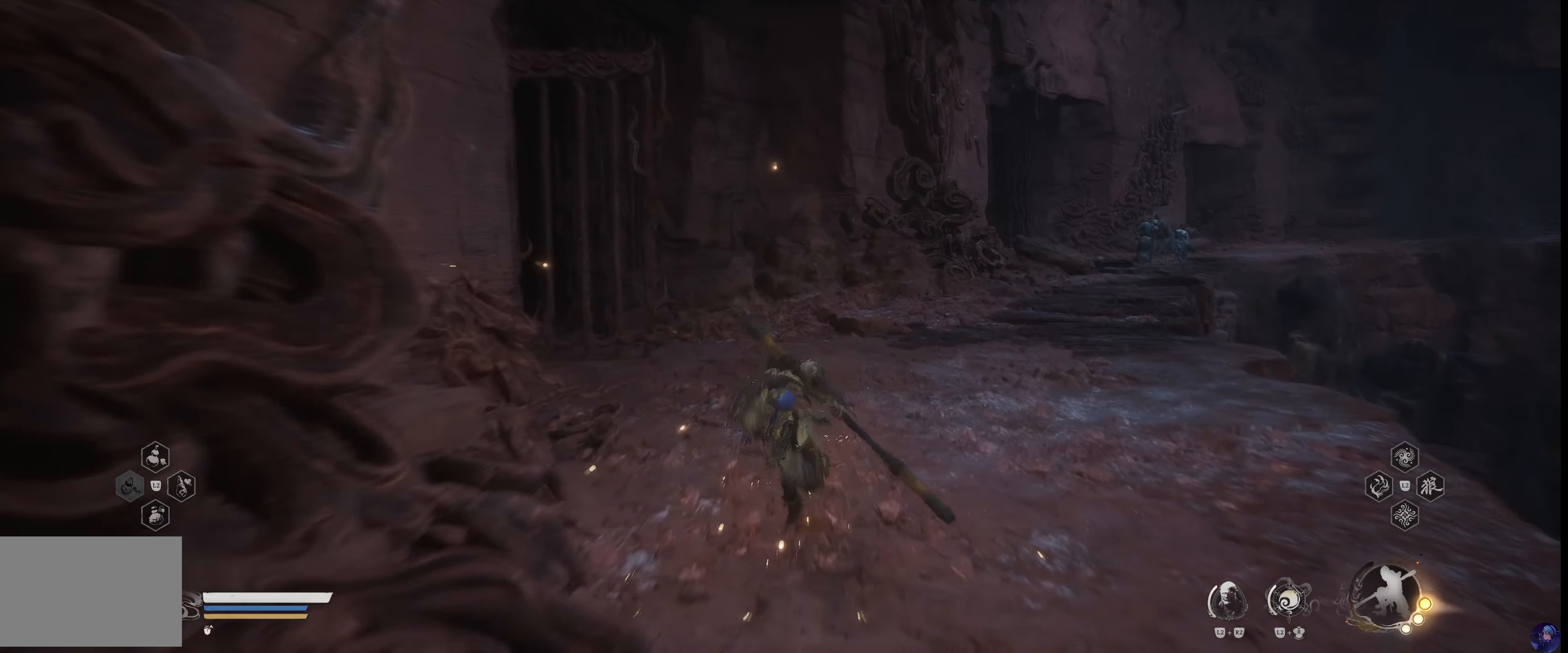
{"buttons": [], "right_stick": "center", "events": [[17, "right_stick", "left"], [317, "right_stick", "center"]]}
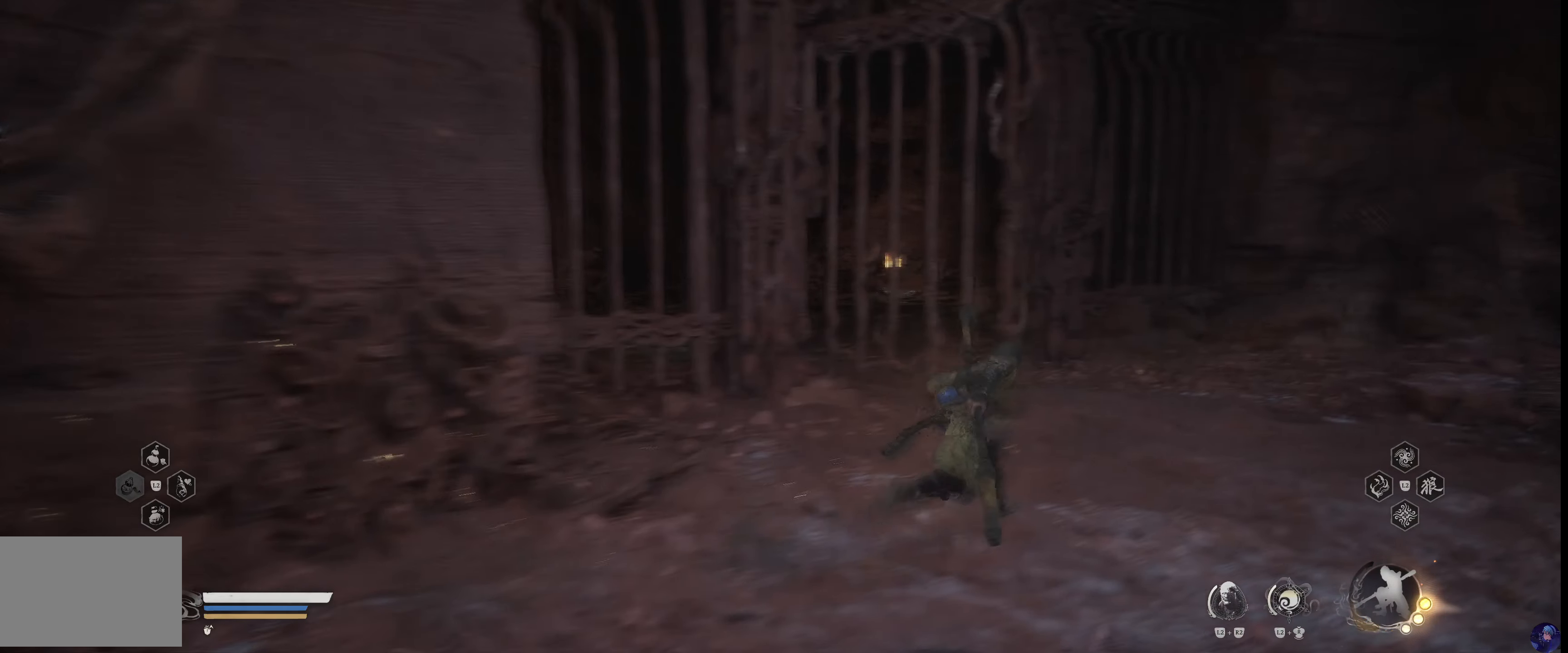
{"buttons": [], "right_stick": "center", "events": [[84, "right_stick", "right"], [384, "right_stick", "center"]]}
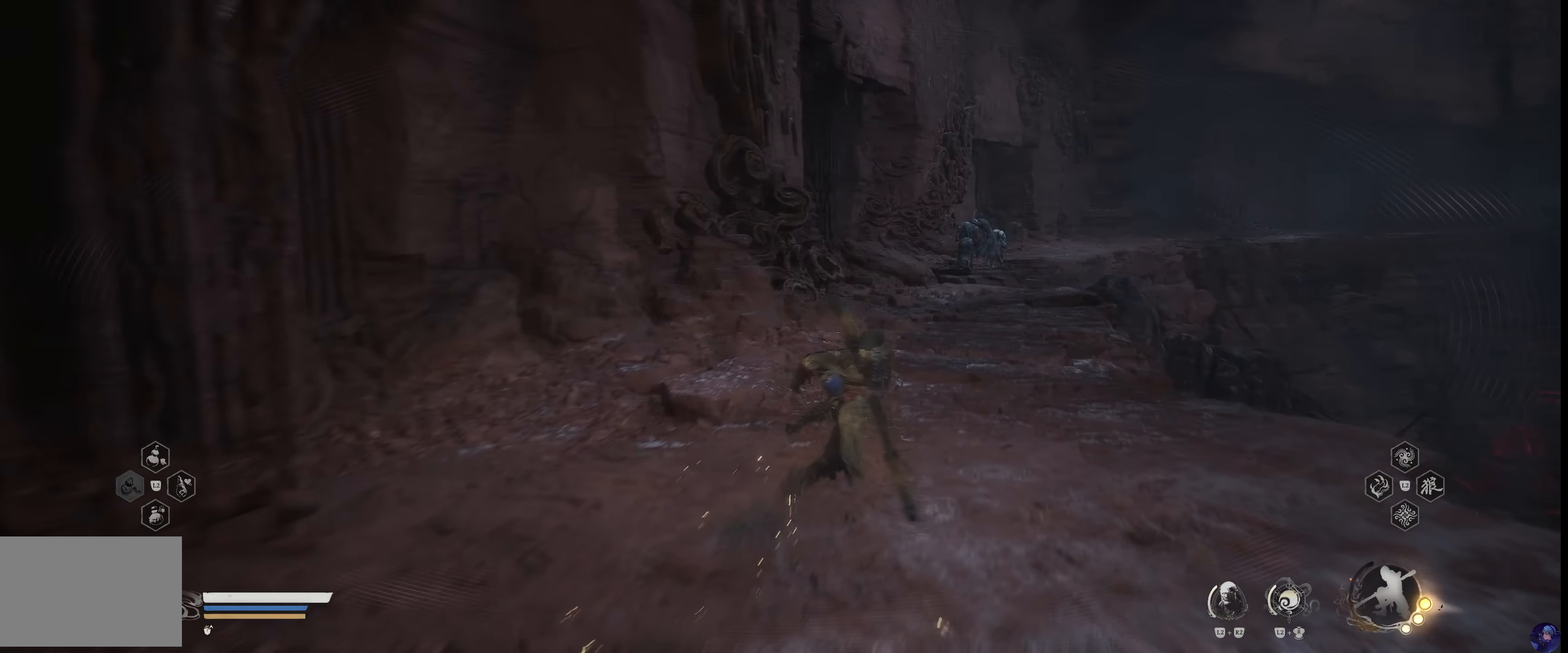
{"buttons": [], "right_stick": "center", "events": []}
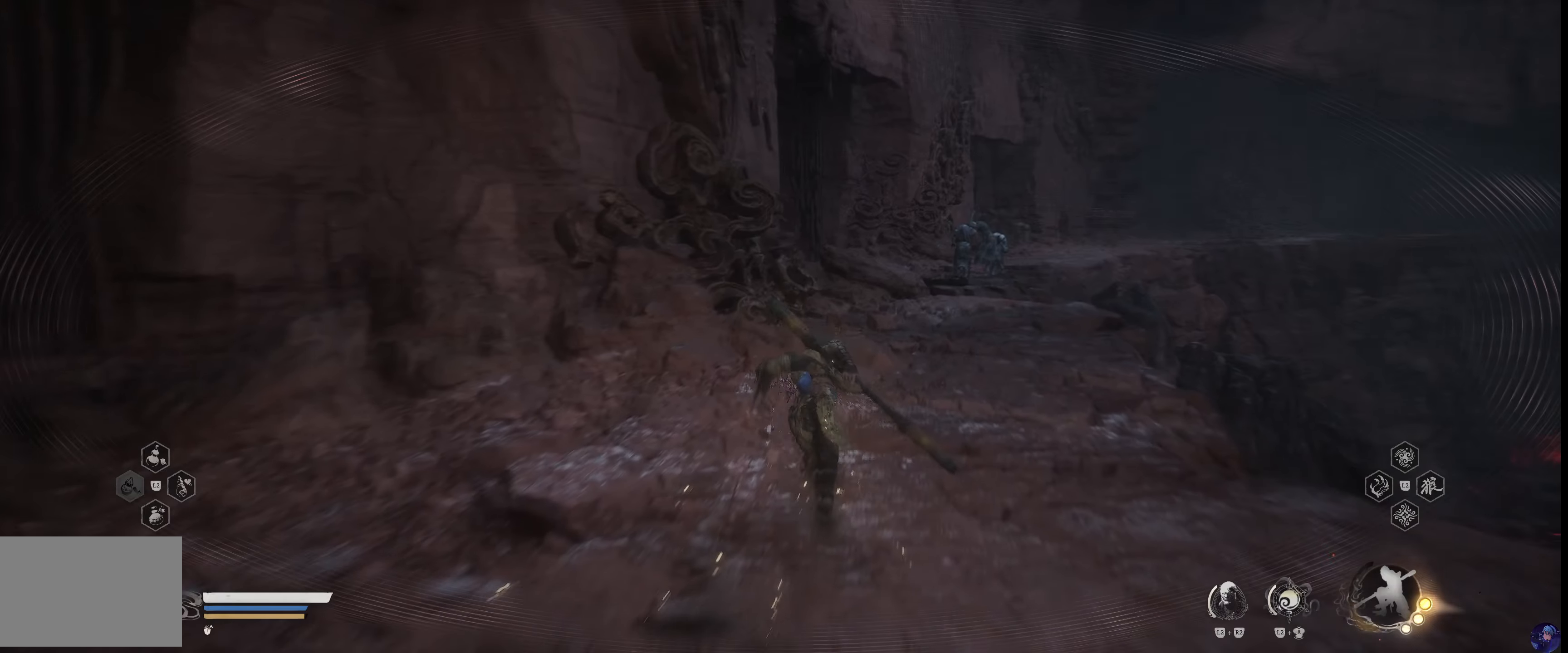
{"buttons": [], "right_stick": "center", "events": []}
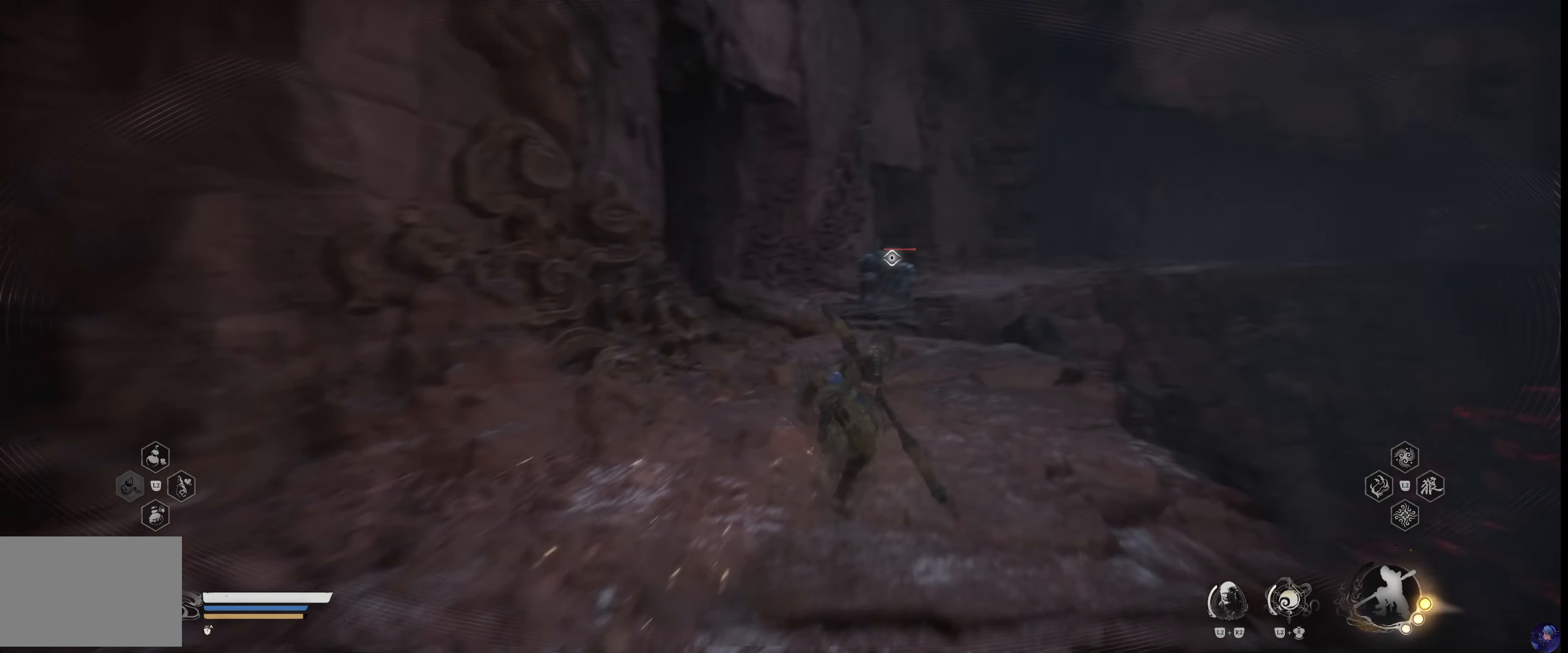
{"buttons": [], "right_stick": "center", "events": []}
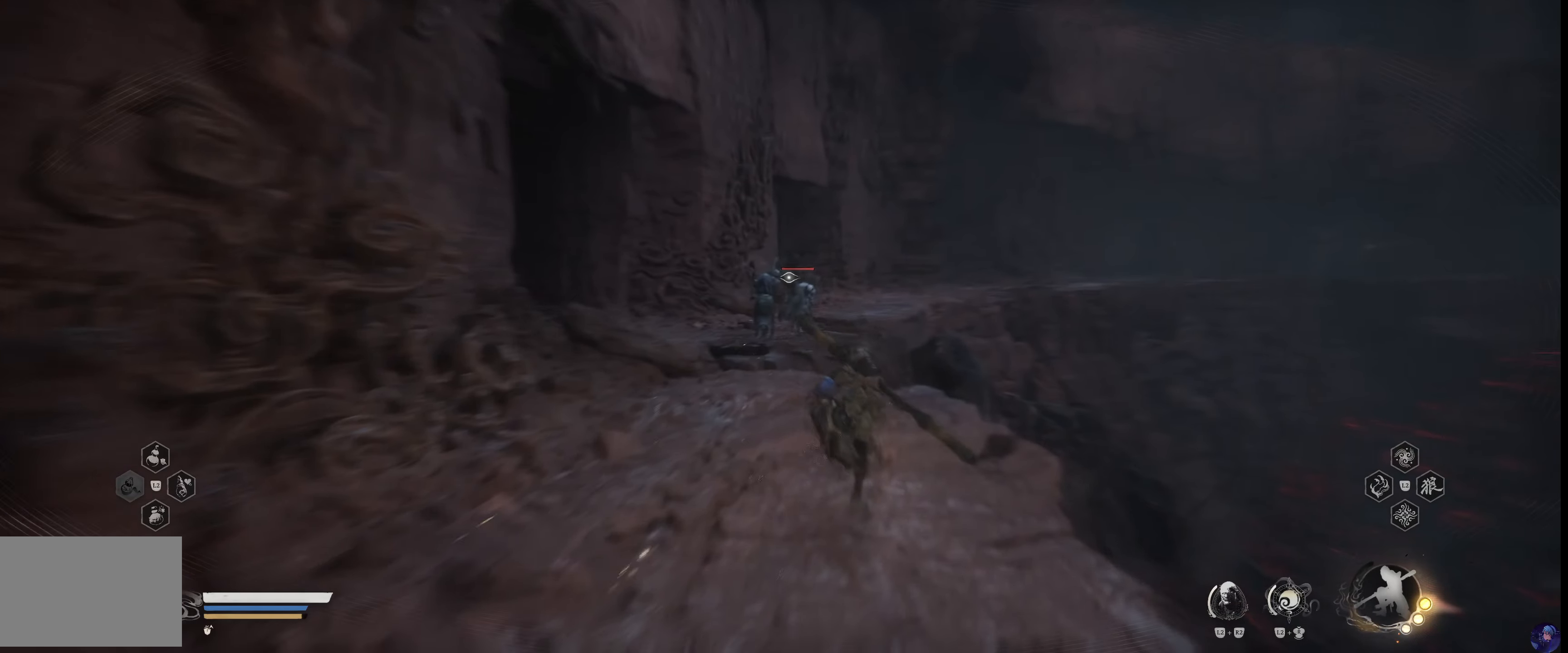
{"buttons": [], "right_stick": "center", "events": [[283, "right_stick", "down"], [416, "right_stick", "center"]]}
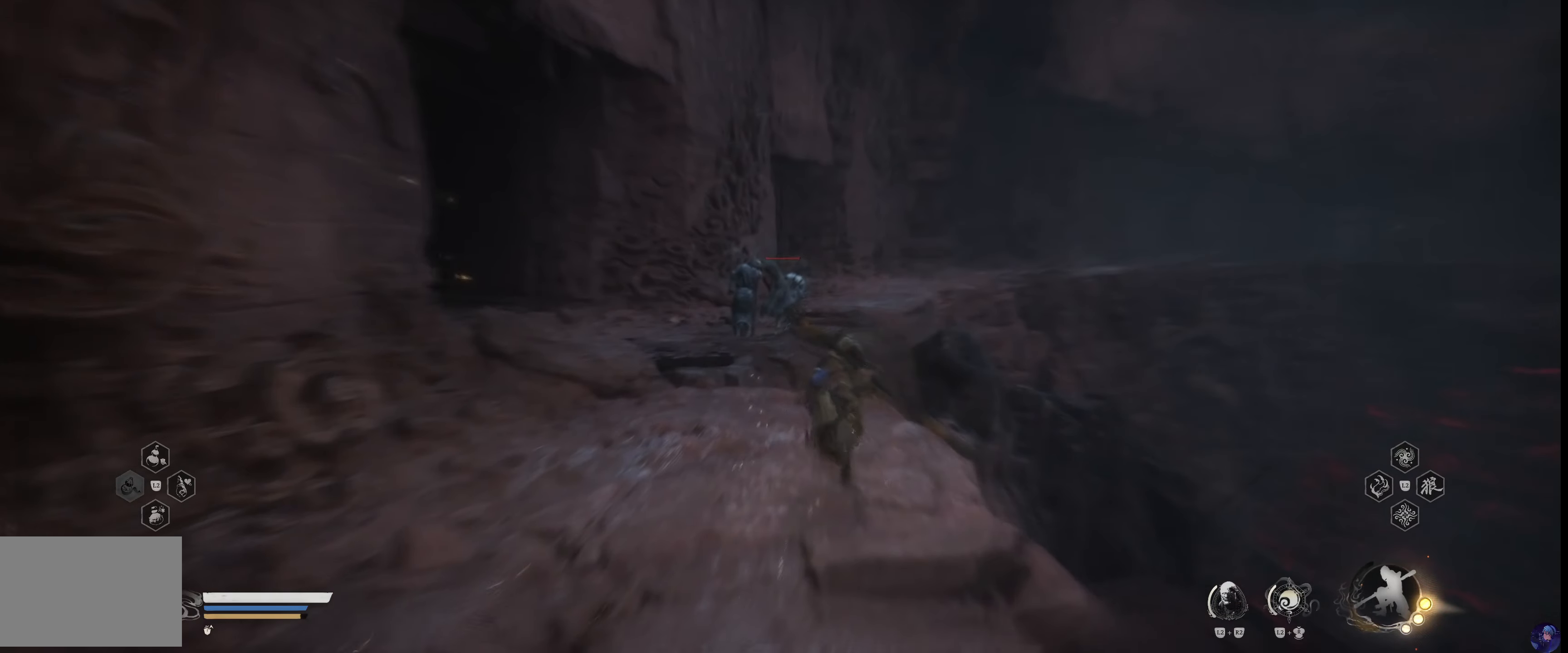
{"buttons": [], "right_stick": "center", "events": [[383, "right_stick", "down-left"], [500, "right_stick", "center"]]}
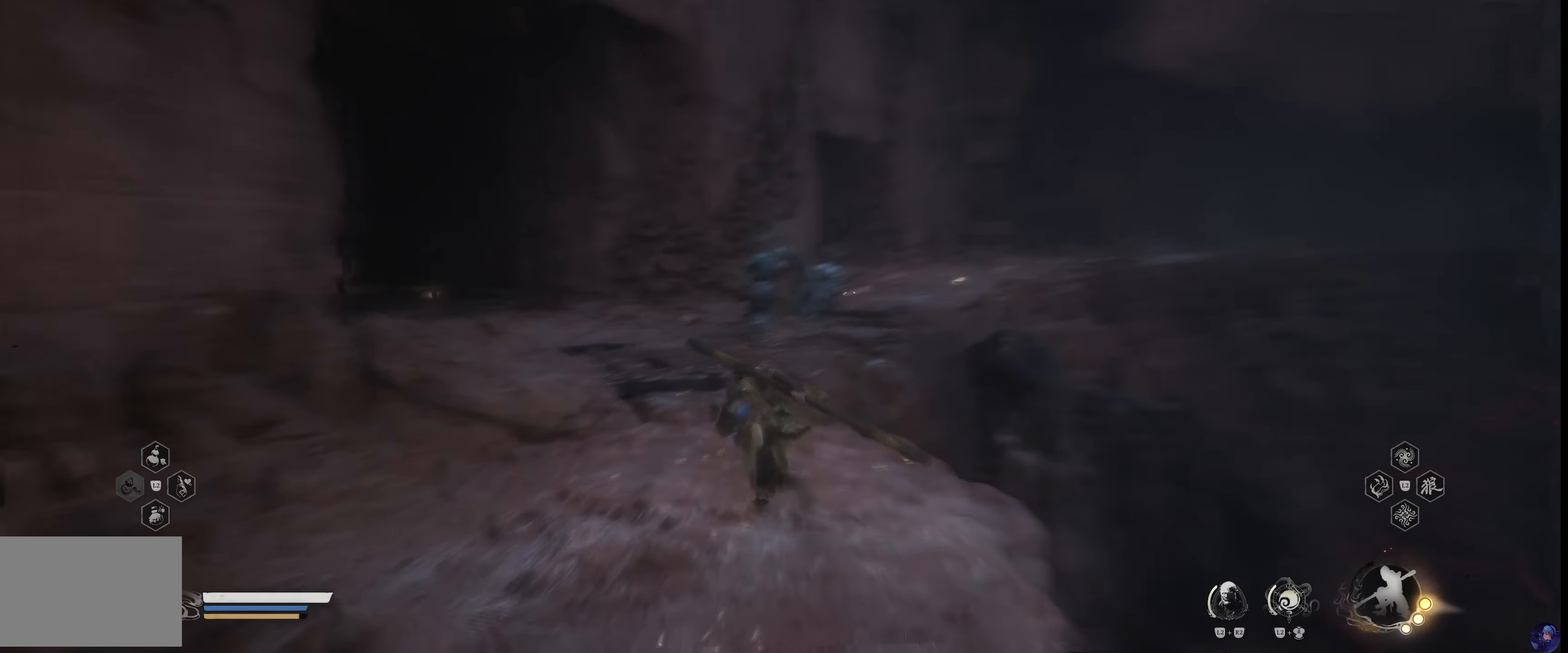
{"buttons": [], "right_stick": "center", "events": []}
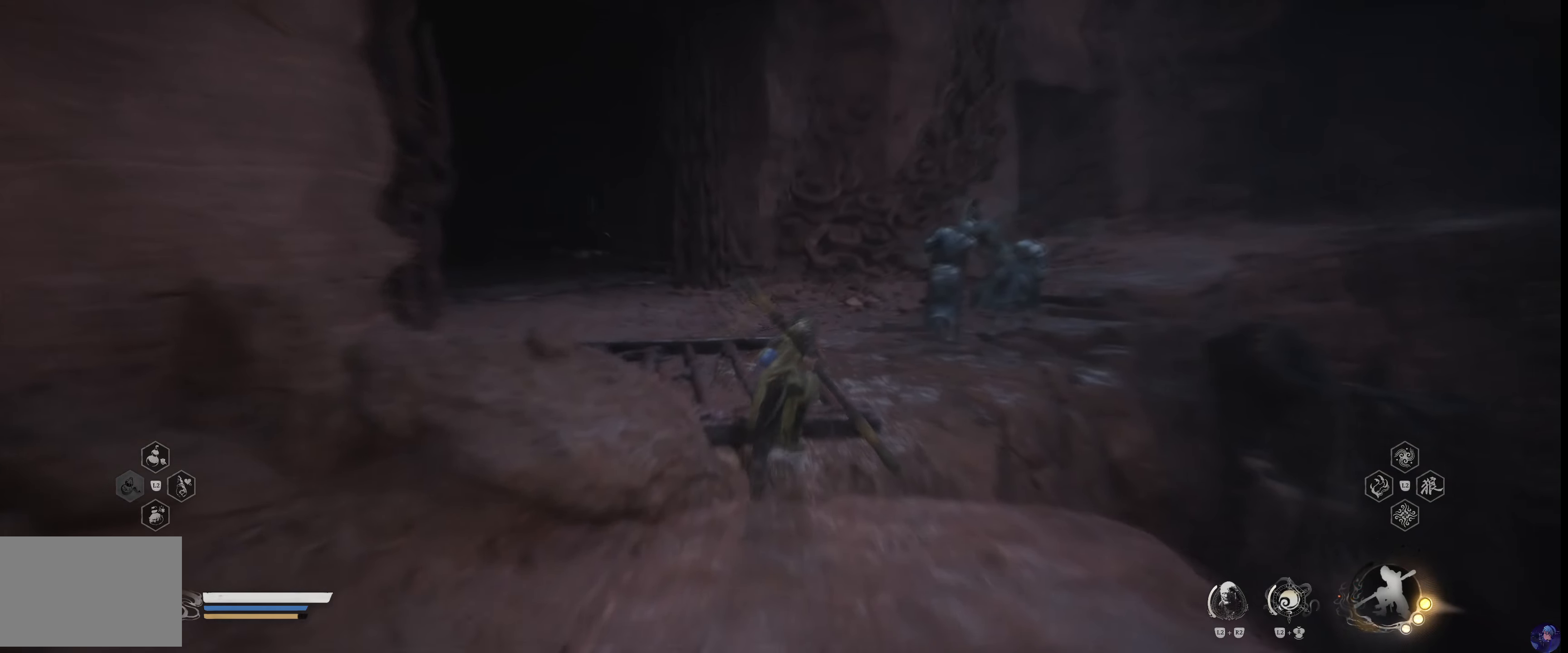
{"buttons": [], "right_stick": "center", "events": []}
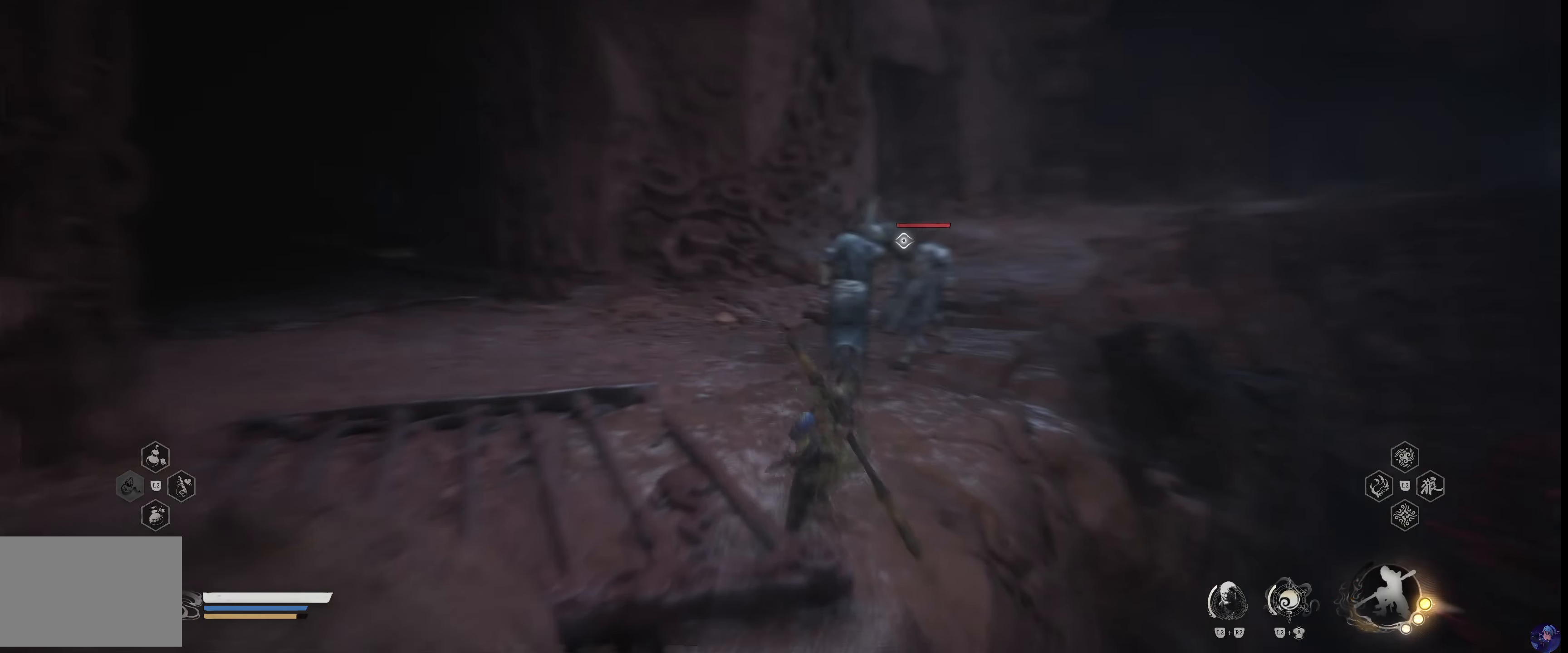
{"buttons": [], "right_stick": "center", "events": [[216, "R1", "down"], [366, "R1", "up"]]}